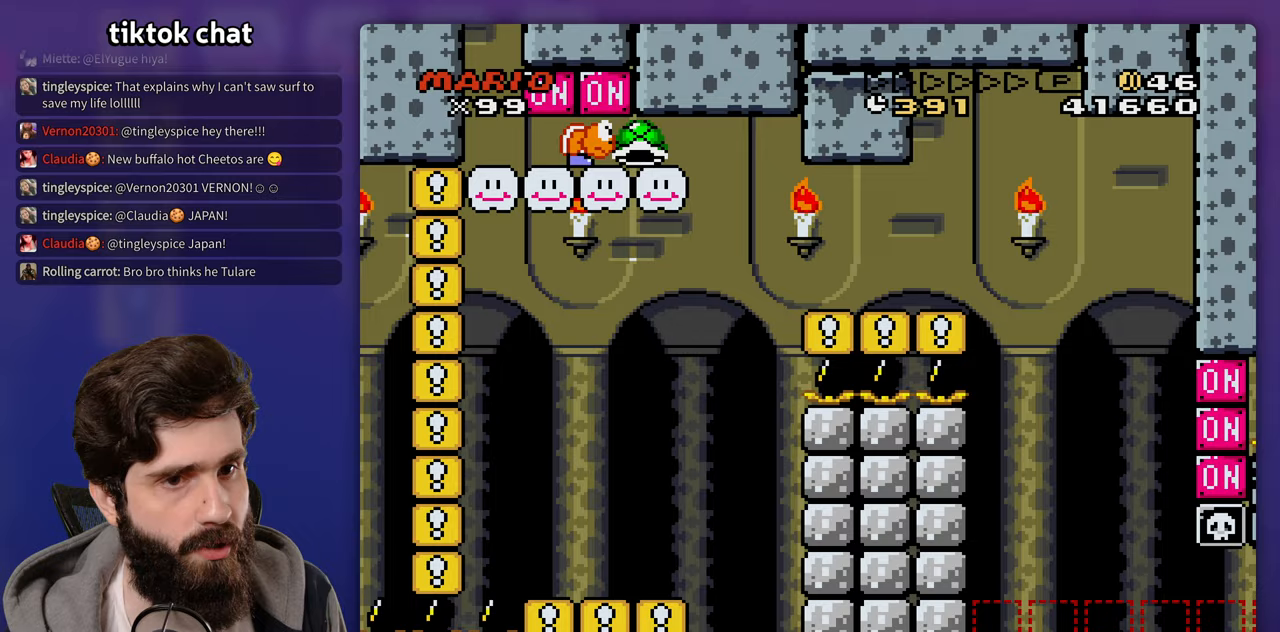
Gameplay with a controller (Nintendo layout); each line is a JSON object with the inputs held at the frame after it (dt_ms = milliseconds from this image to that frame). "events" lists button and stick changes between this image and that frame as [ms after this image, input, new state], when the widget could be followed in between. Not read: DPAD_RIGHT L3 R3 X.
{"dt_ms": 500, "buttons": [], "events": []}
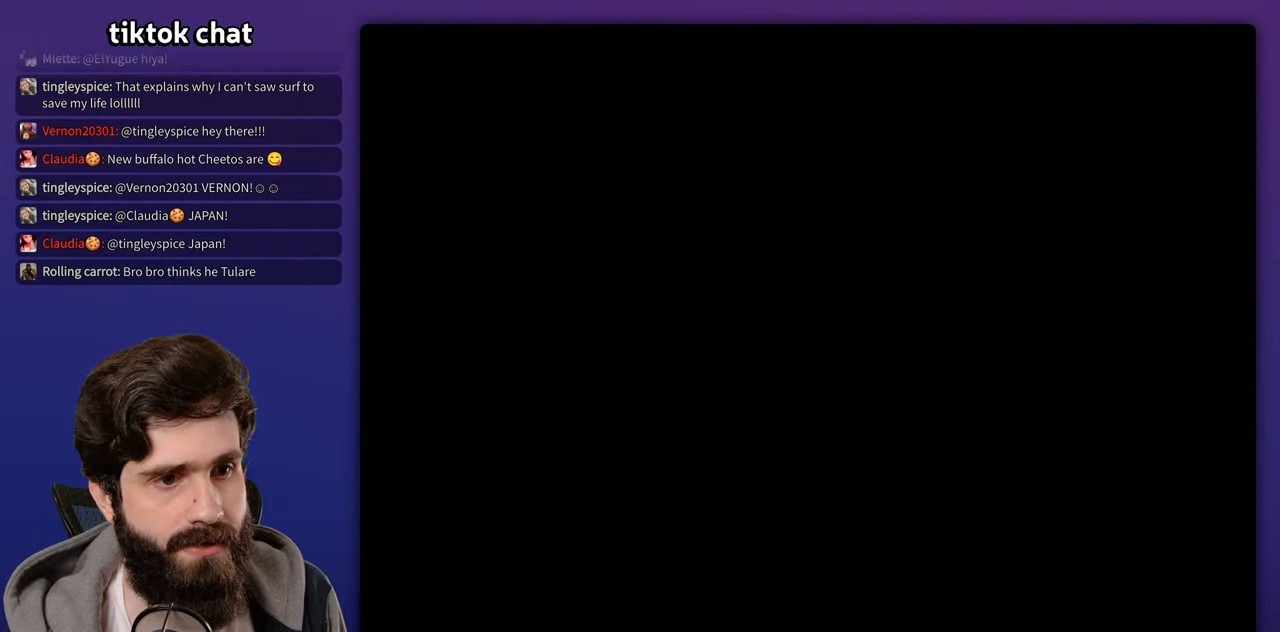
{"dt_ms": 500, "buttons": [], "events": []}
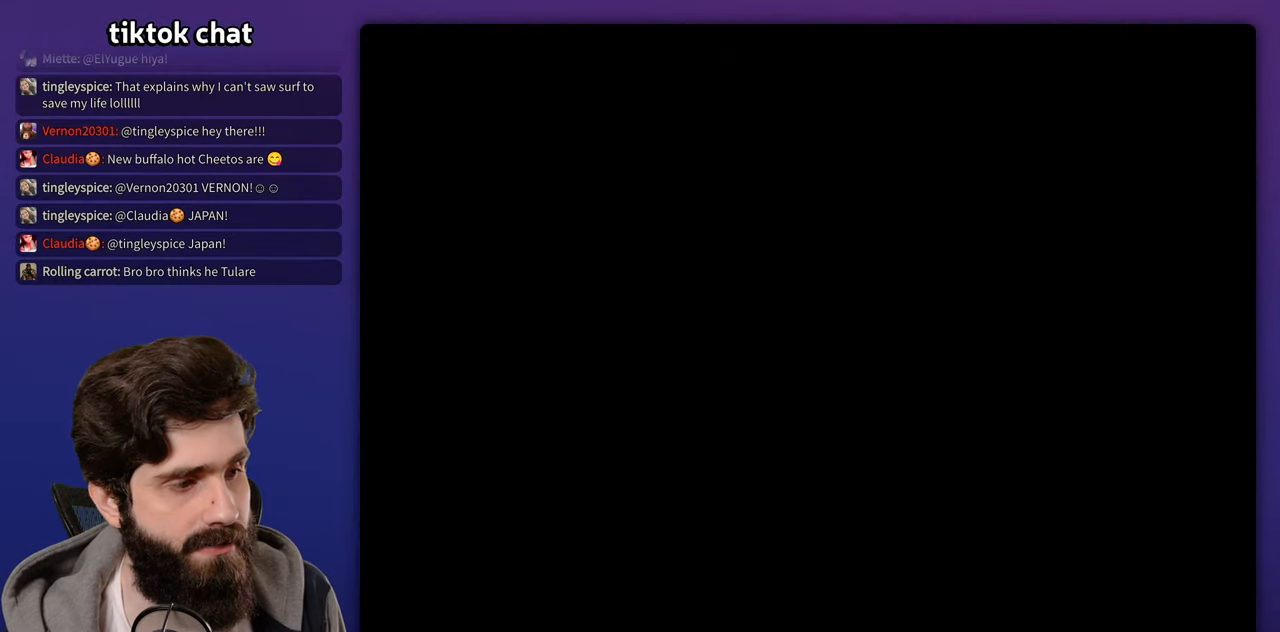
{"dt_ms": 500, "buttons": [], "events": []}
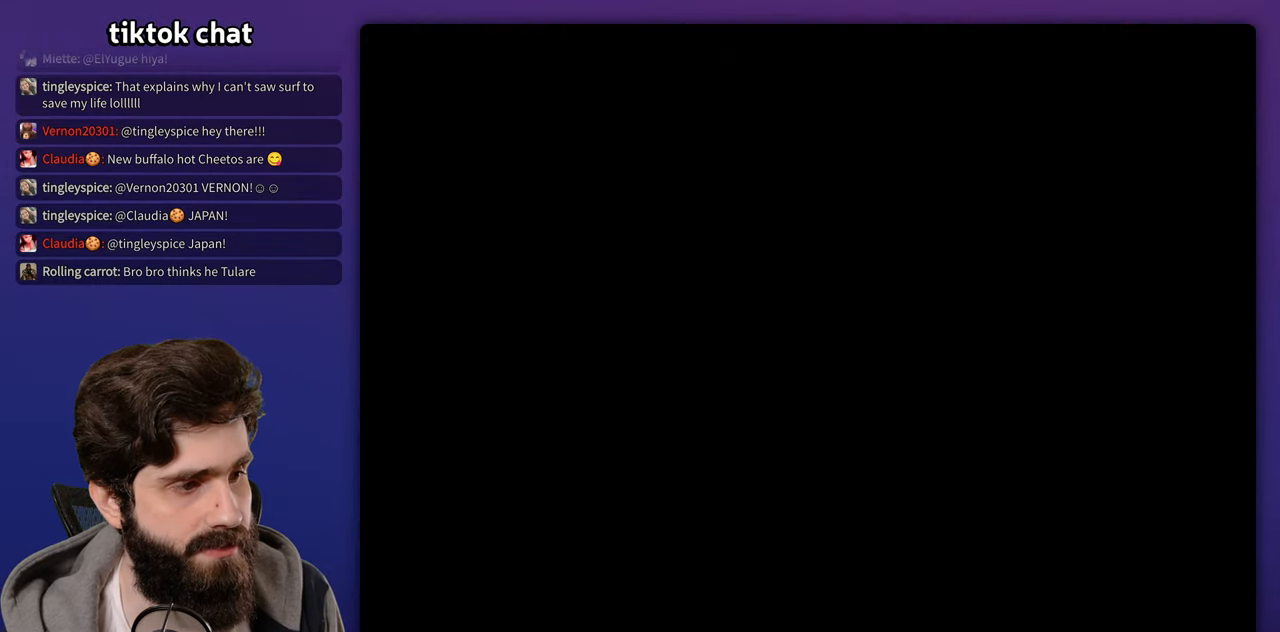
{"dt_ms": 500, "buttons": ["A"], "events": [[433, "A", "down"]]}
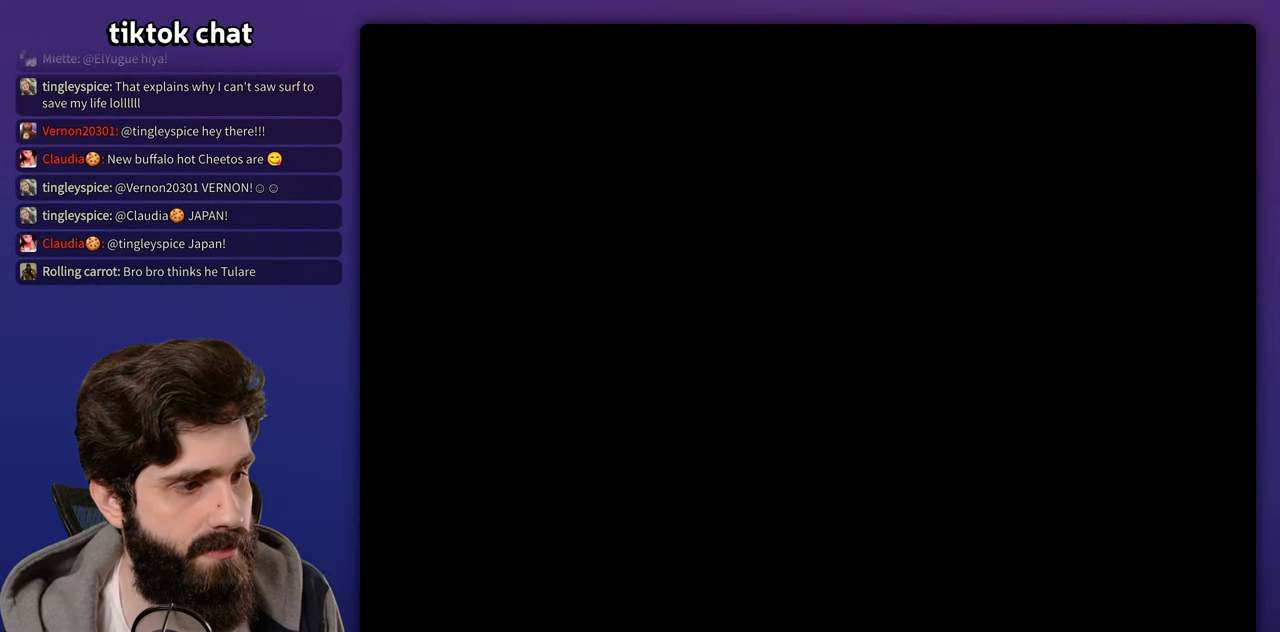
{"dt_ms": 500, "buttons": ["A"], "events": [[100, "A", "up"], [167, "A", "down"], [267, "A", "up"], [333, "A", "down"], [433, "A", "up"], [500, "A", "down"]]}
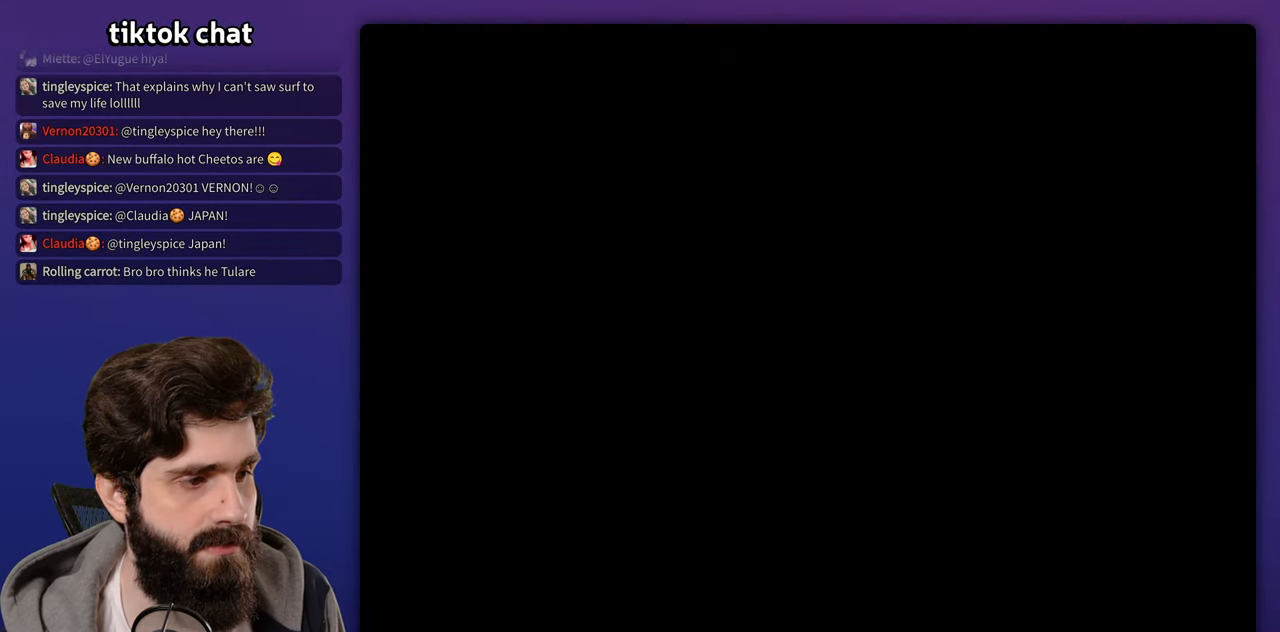
{"dt_ms": 500, "buttons": [], "events": [[117, "A", "up"], [200, "A", "down"], [300, "A", "up"], [367, "A", "down"], [433, "A", "up"]]}
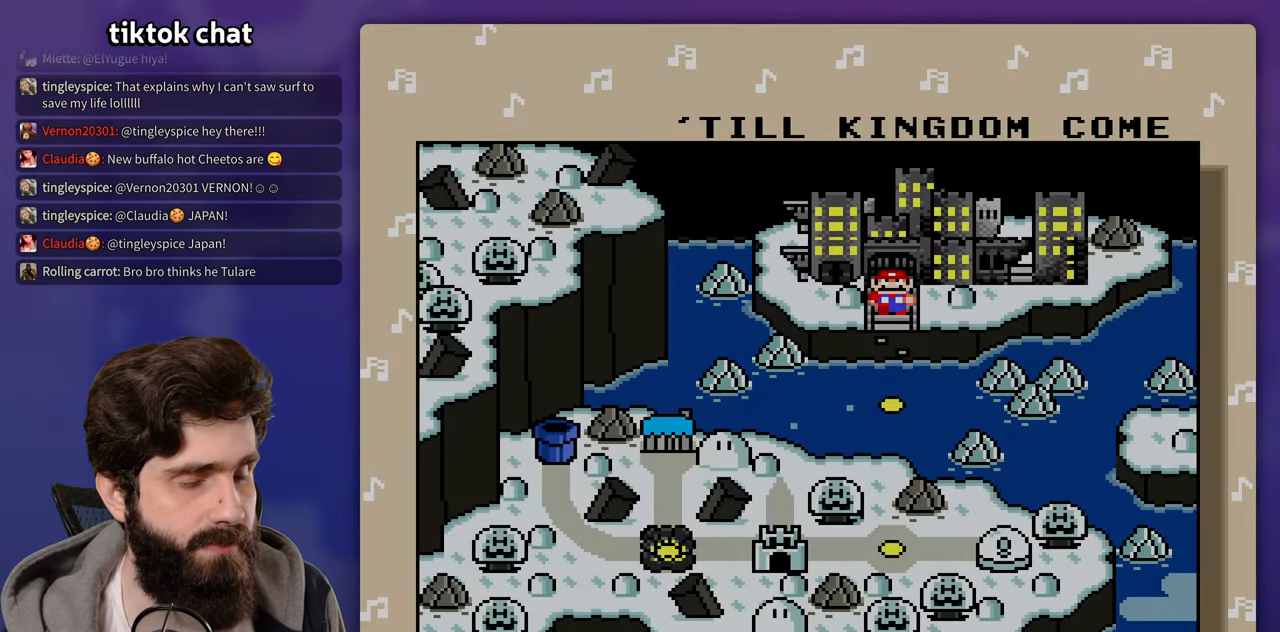
{"dt_ms": 500, "buttons": ["A"], "events": [[33, "A", "down"], [100, "A", "up"], [333, "A", "down"], [400, "A", "up"], [467, "A", "down"]]}
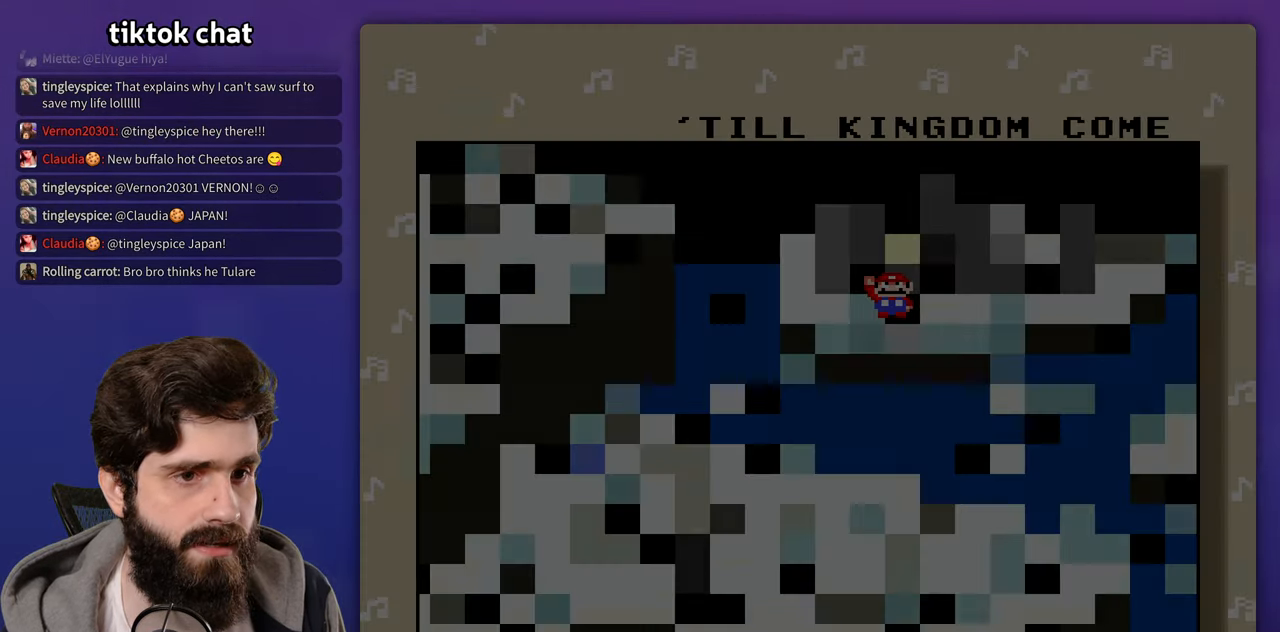
{"dt_ms": 500, "buttons": [], "events": [[67, "A", "up"], [133, "A", "down"], [300, "A", "up"]]}
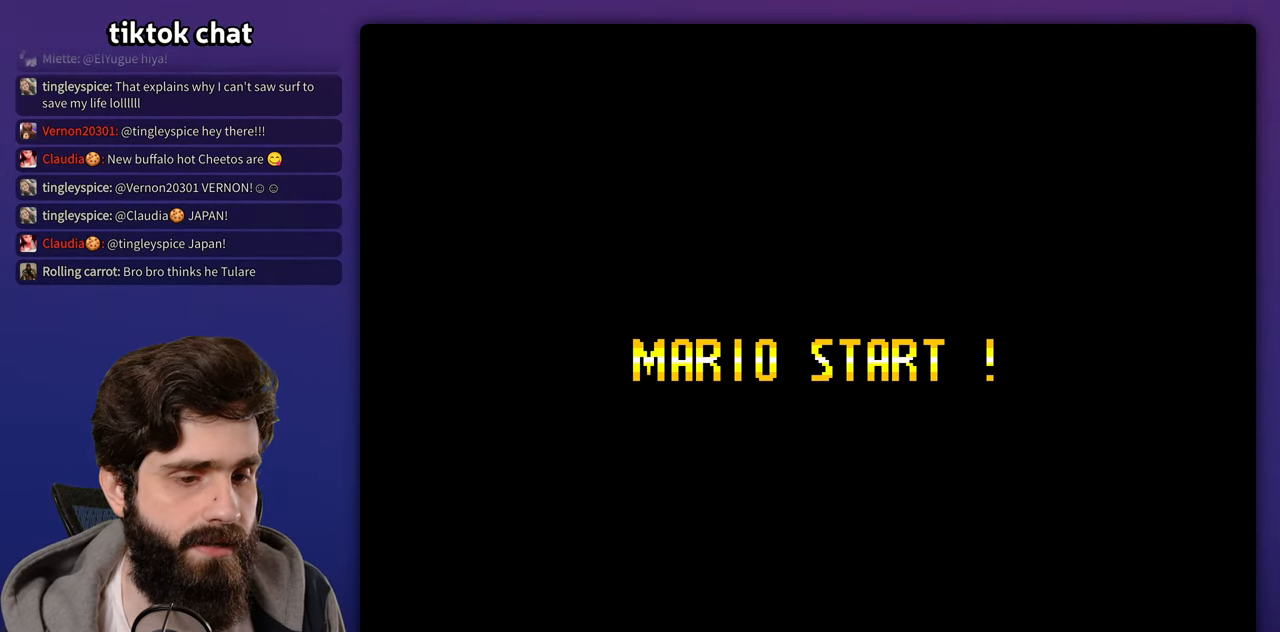
{"dt_ms": 500, "buttons": [], "events": [[167, "A", "down"], [250, "A", "up"], [333, "A", "down"], [450, "A", "up"]]}
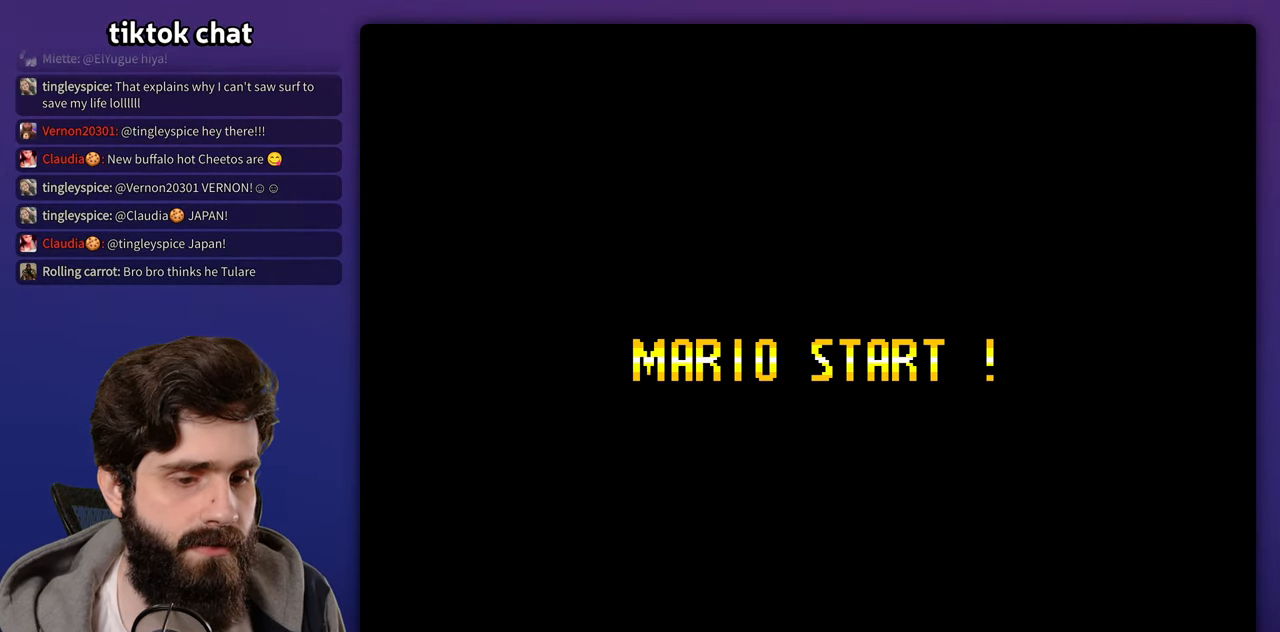
{"dt_ms": 500, "buttons": ["Y"], "events": [[50, "A", "down"], [167, "A", "up"], [500, "Y", "down"]]}
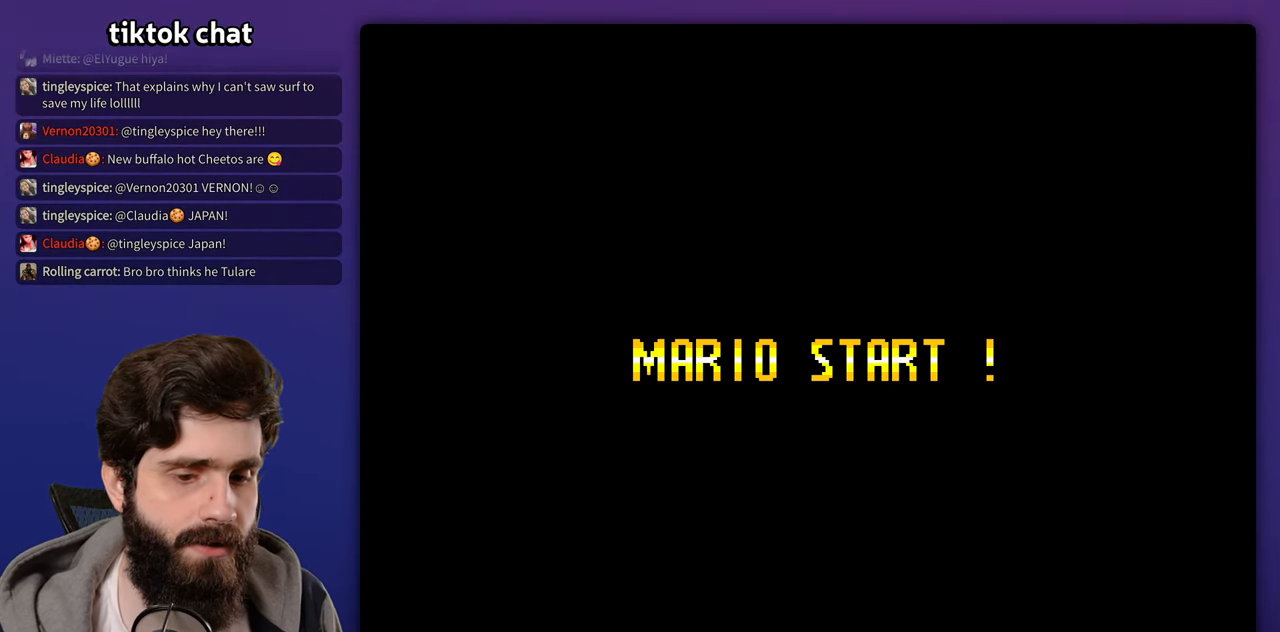
{"dt_ms": 500, "buttons": ["Y"], "events": []}
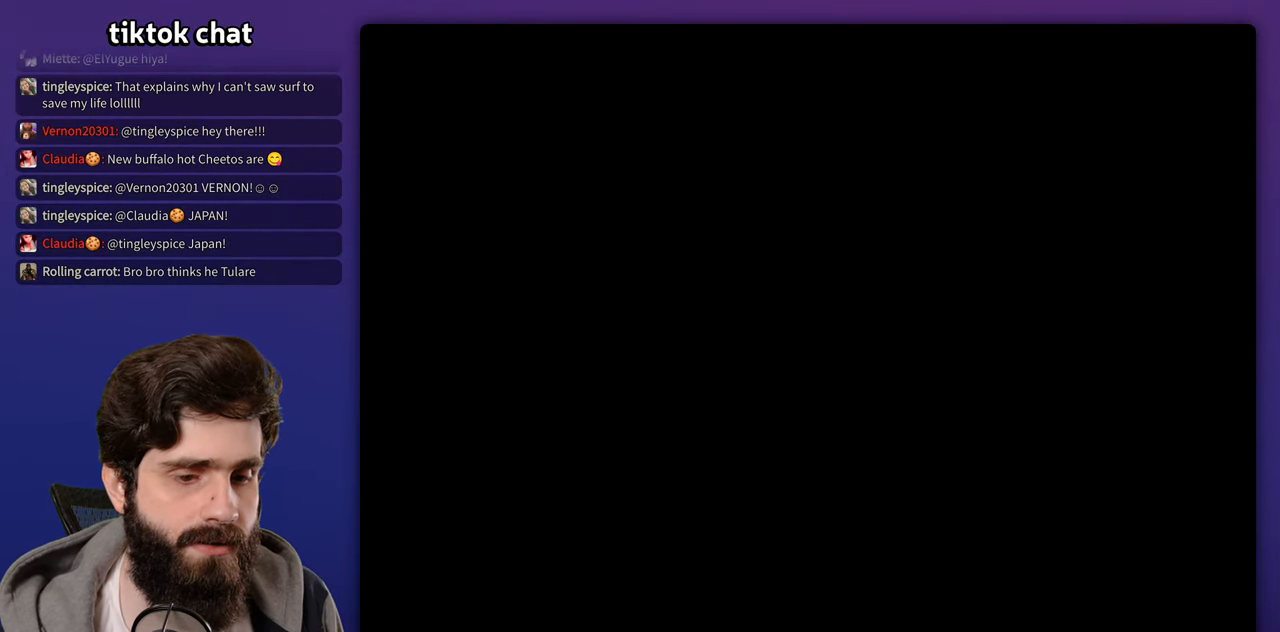
{"dt_ms": 500, "buttons": ["Y"], "events": []}
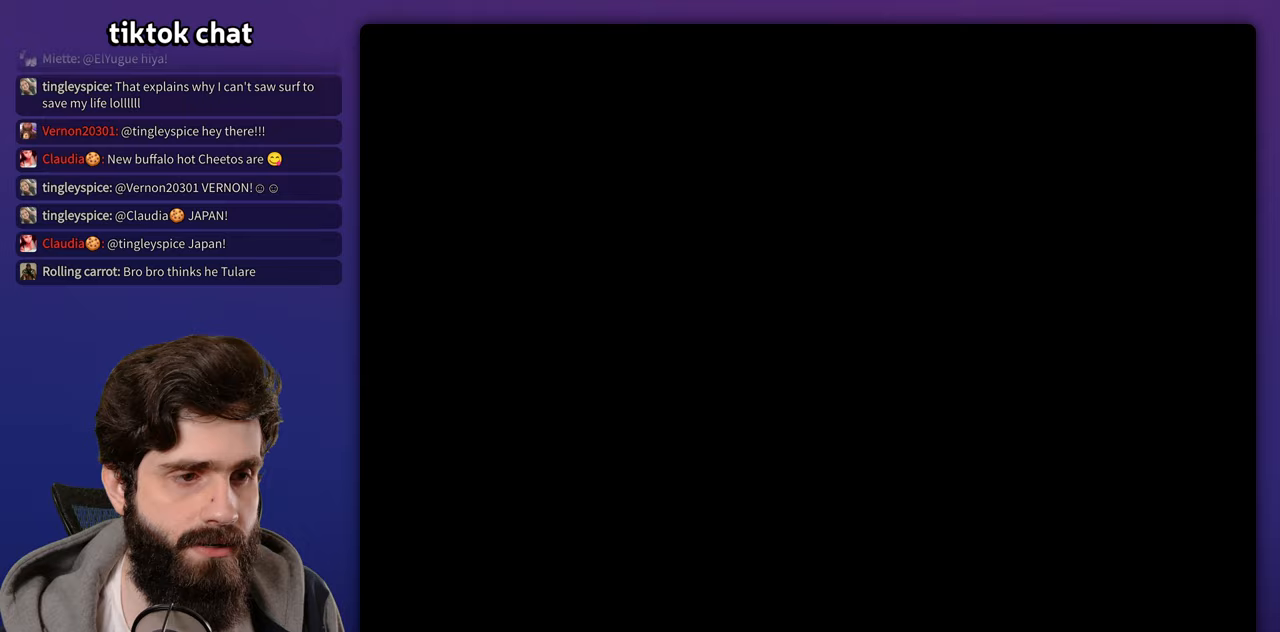
{"dt_ms": 500, "buttons": ["Y"], "events": []}
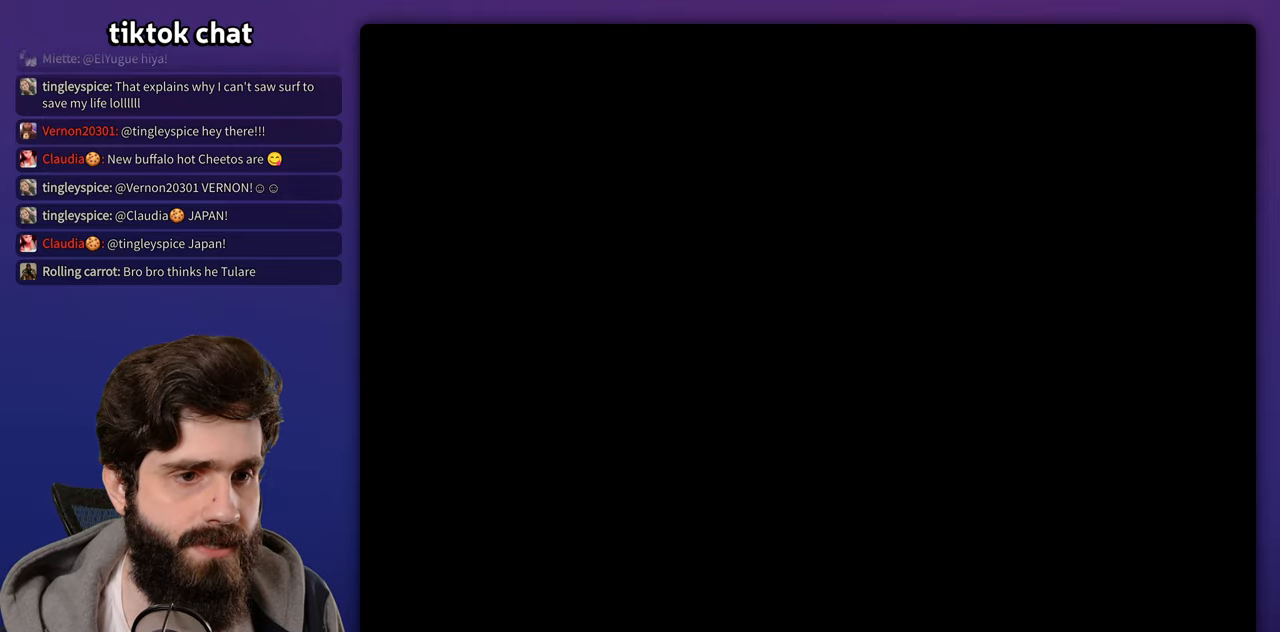
{"dt_ms": 500, "buttons": [], "events": [[300, "Y", "up"]]}
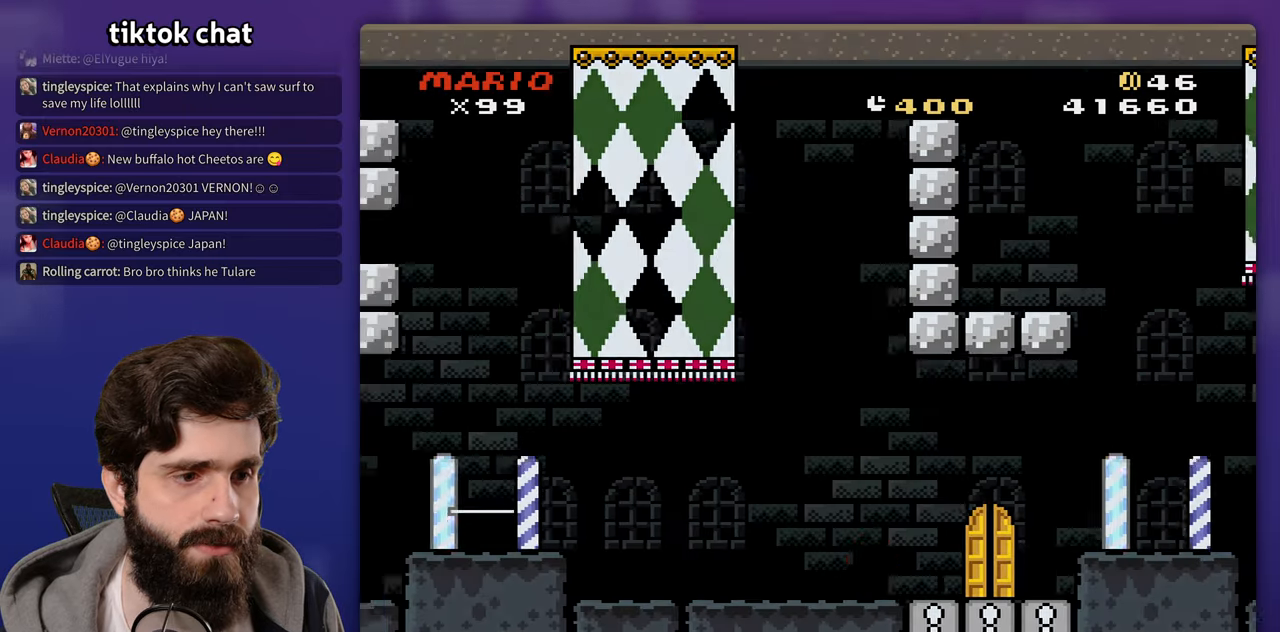
{"dt_ms": 500, "buttons": ["Y", "DPAD_UP", "DPAD_LEFT"], "events": [[67, "Y", "down"], [467, "DPAD_UP", "down"], [500, "DPAD_LEFT", "down"]]}
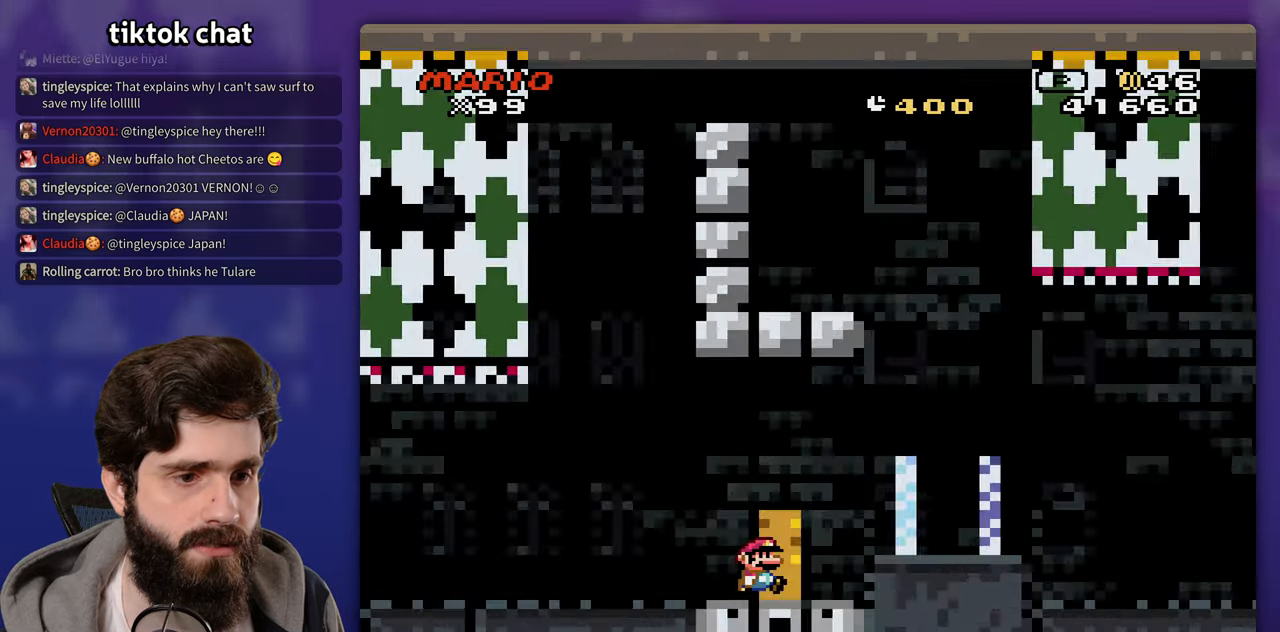
{"dt_ms": 500, "buttons": [], "events": [[100, "DPAD_LEFT", "up"], [150, "DPAD_UP", "up"], [333, "Y", "up"]]}
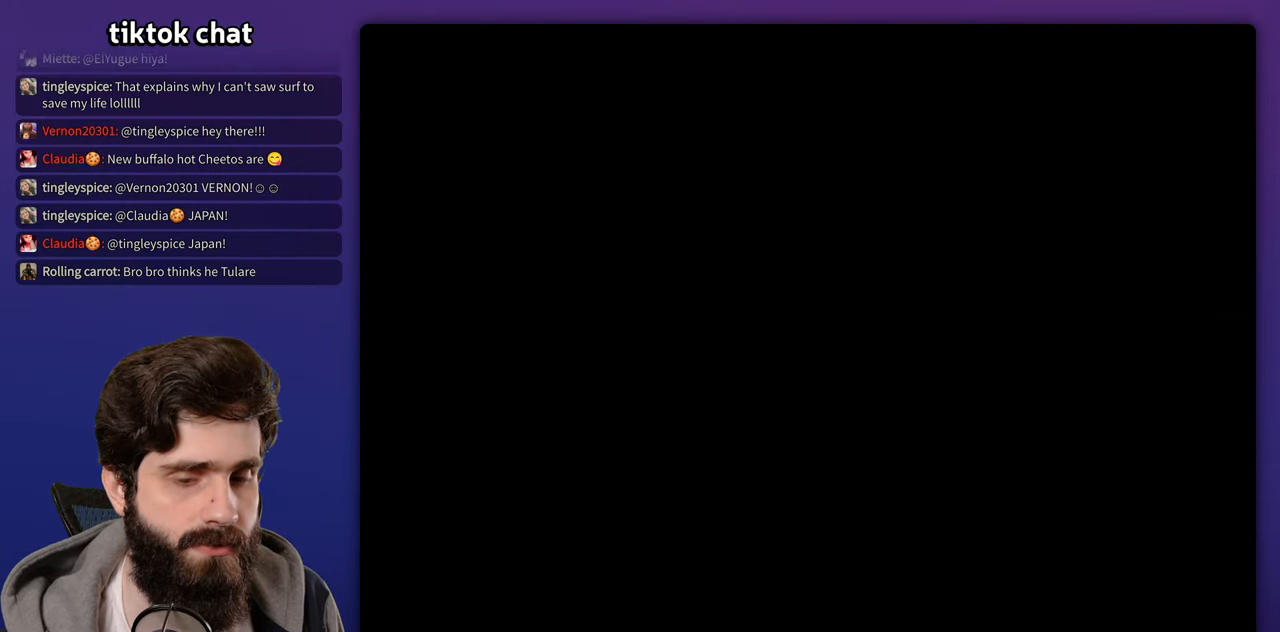
{"dt_ms": 500, "buttons": [], "events": []}
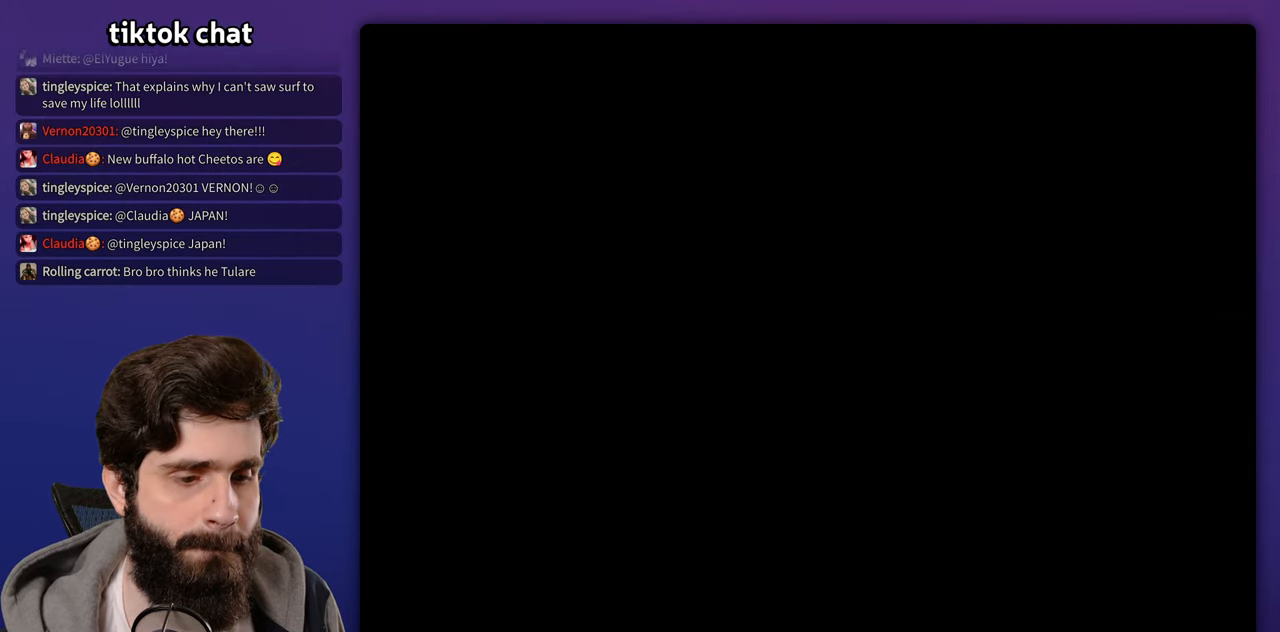
{"dt_ms": 500, "buttons": [], "events": []}
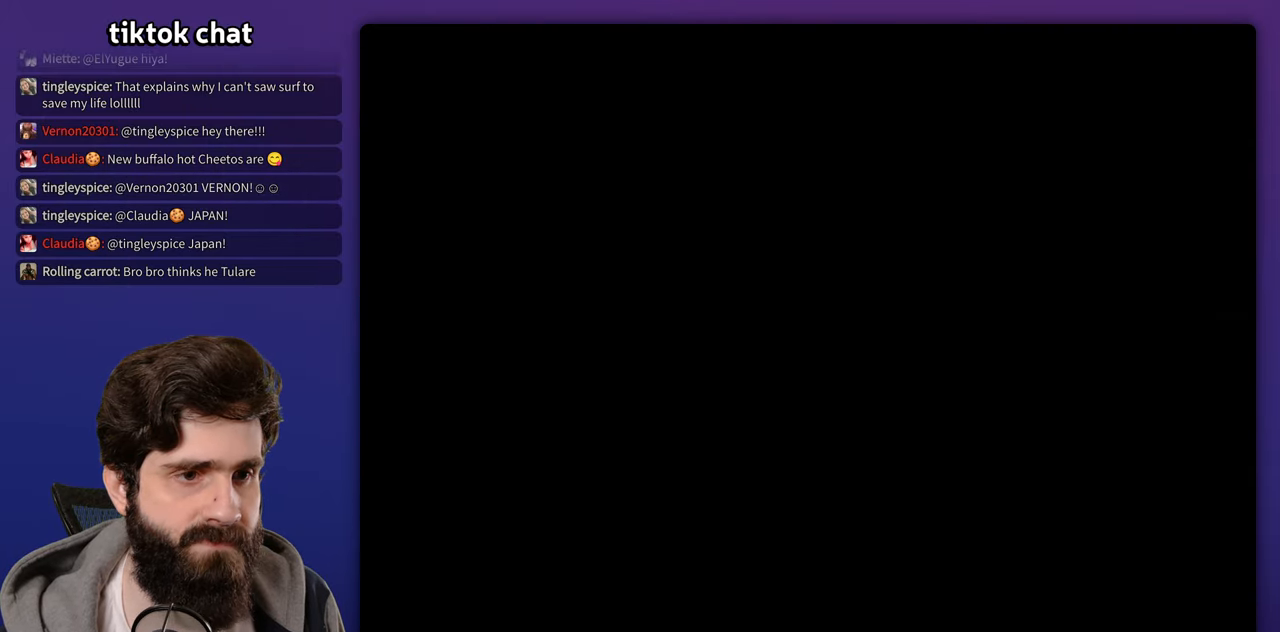
{"dt_ms": 500, "buttons": []}
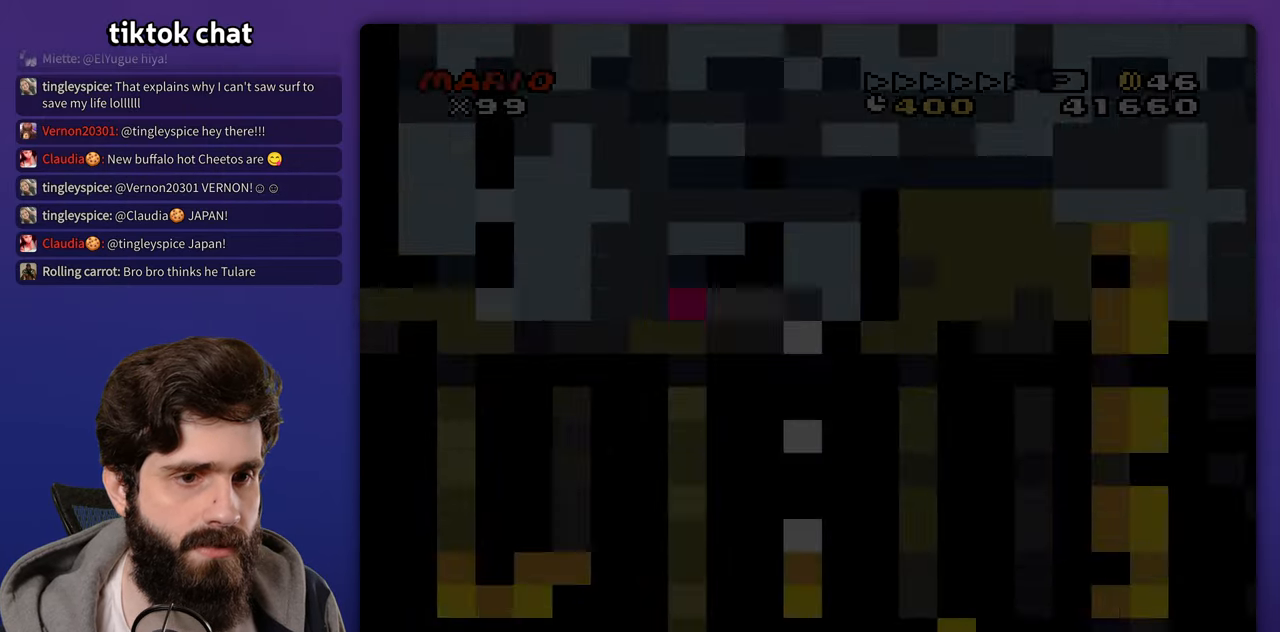
{"dt_ms": 1000, "buttons": ["A"]}